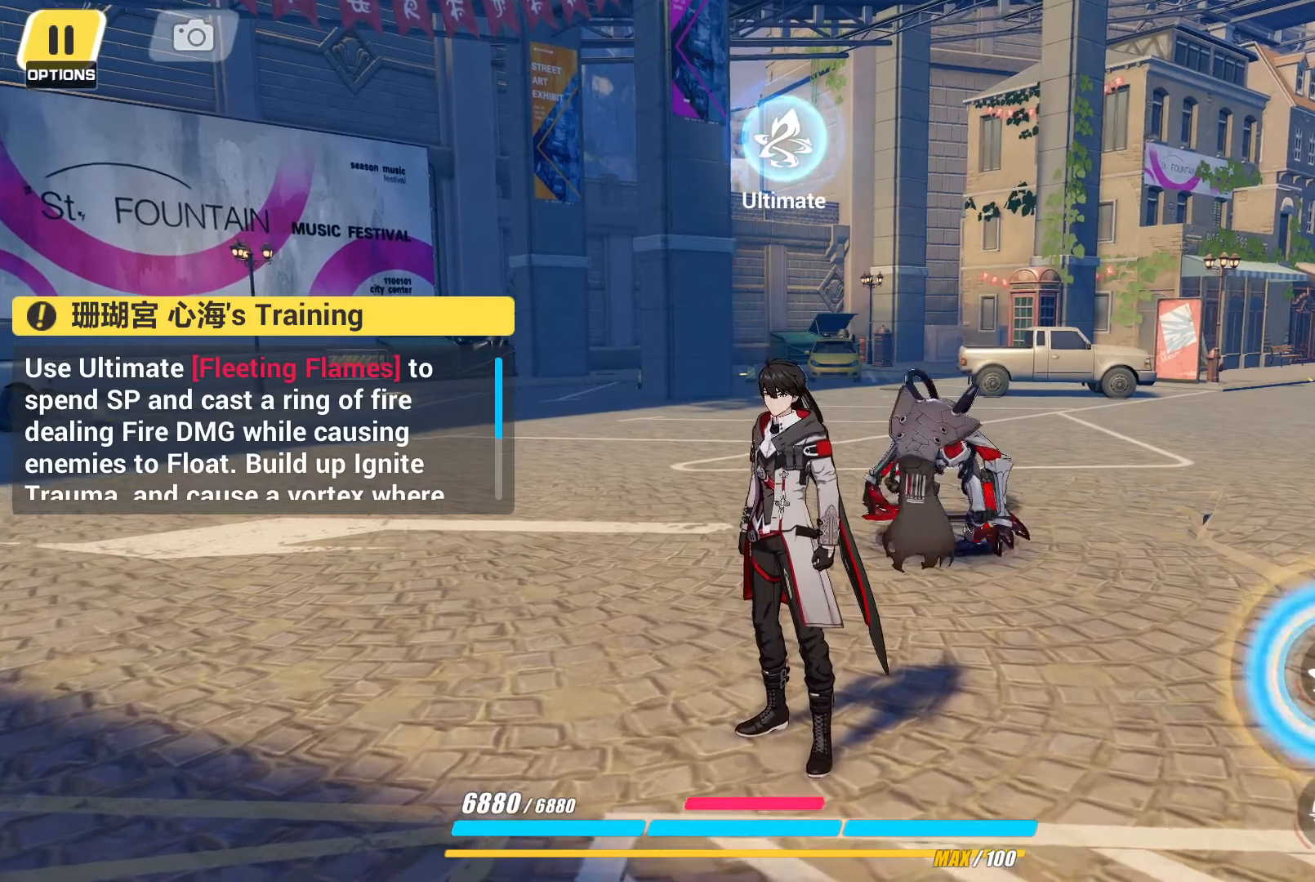
Gameplay with a controller (PlayStation layout); each line is a JSON object with the inputs held at the frame after it. "events" lists button and stick changes between this image and that frame as [ms after this image, input, new state], when the widget could be followed in between. Not read: L3 R3.
{"buttons": ["R2"], "left_stick": "center", "right_stick": "center", "events": [[500, "R2", "down"]]}
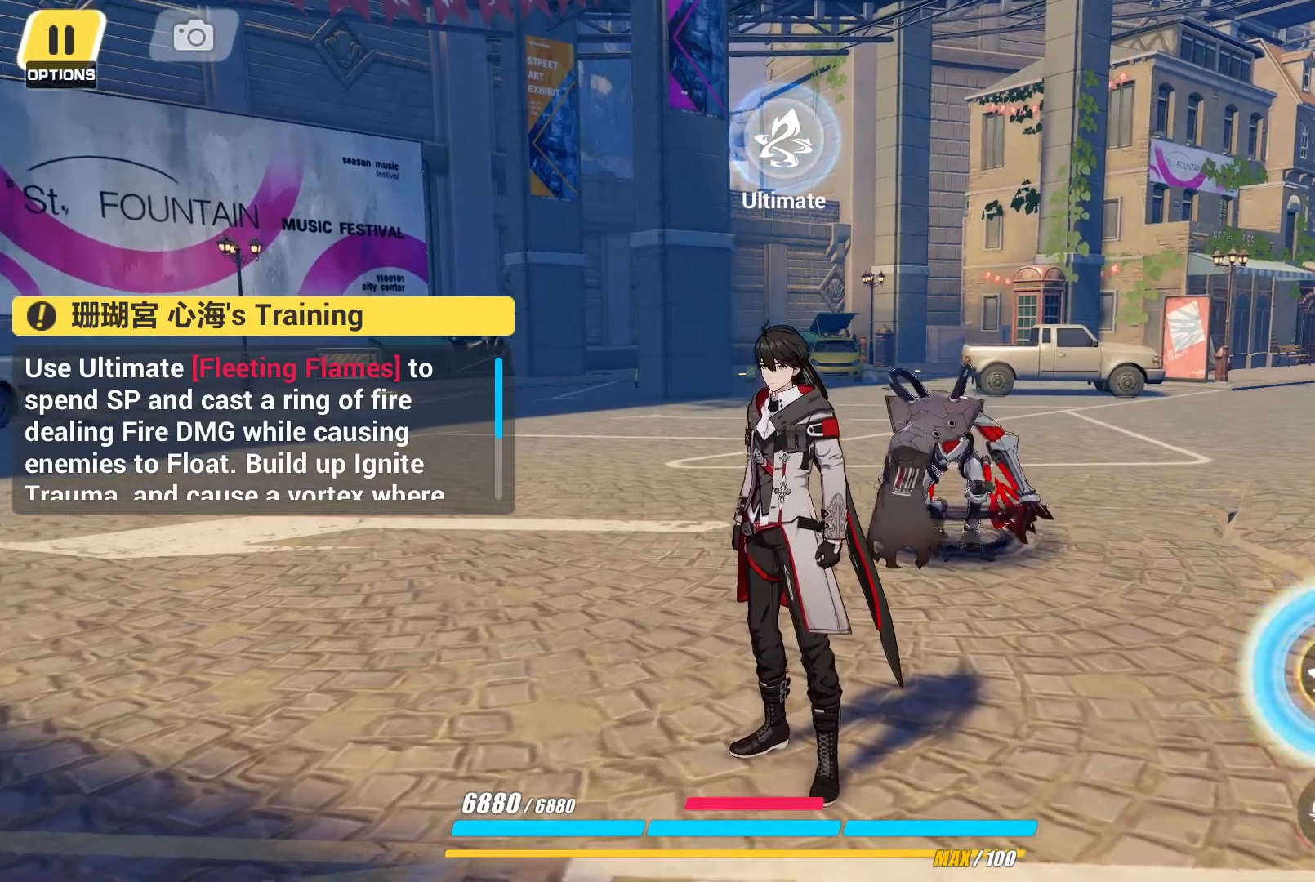
{"buttons": [], "left_stick": "center", "right_stick": "center", "events": [[50, "R2", "up"]]}
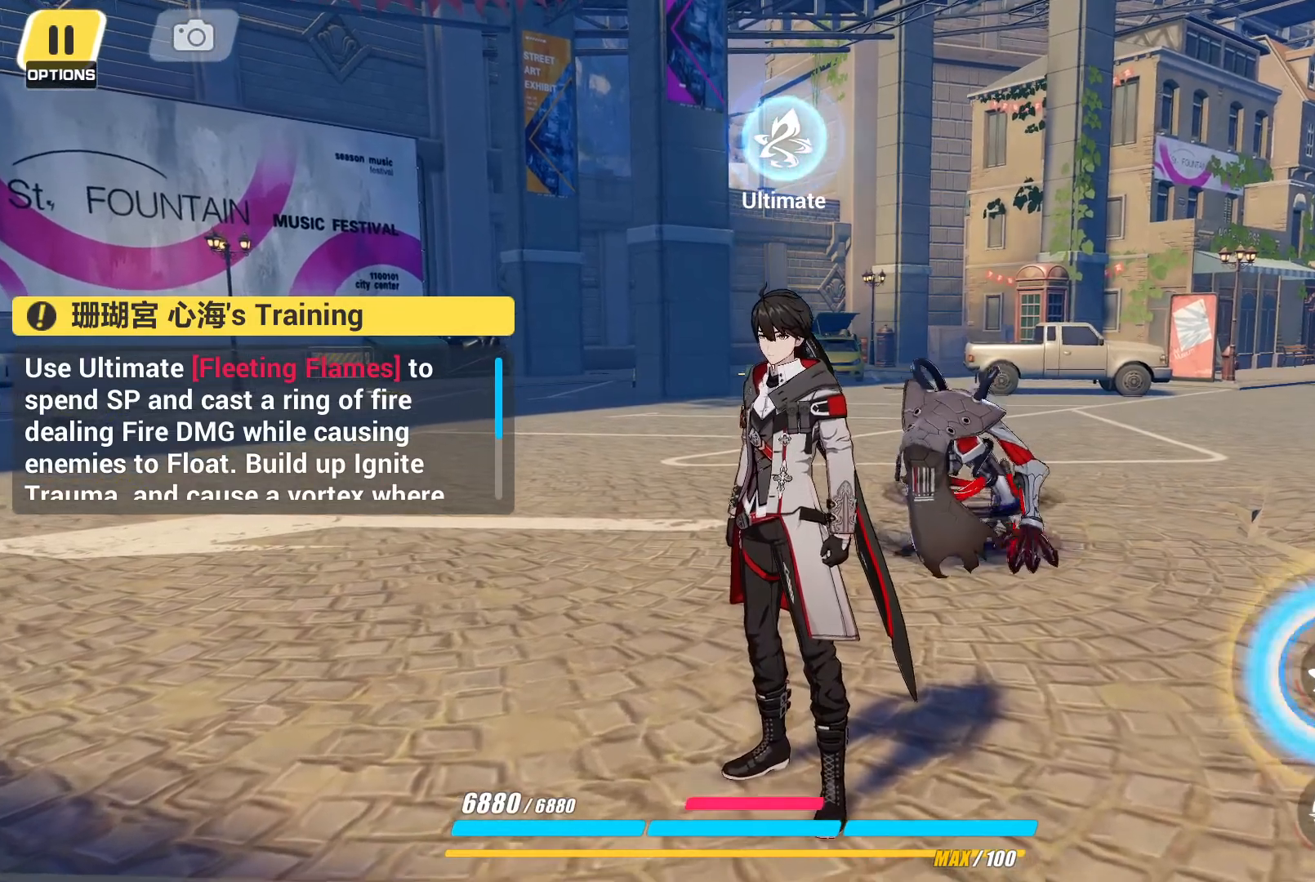
{"buttons": [], "left_stick": "center", "right_stick": "center", "events": []}
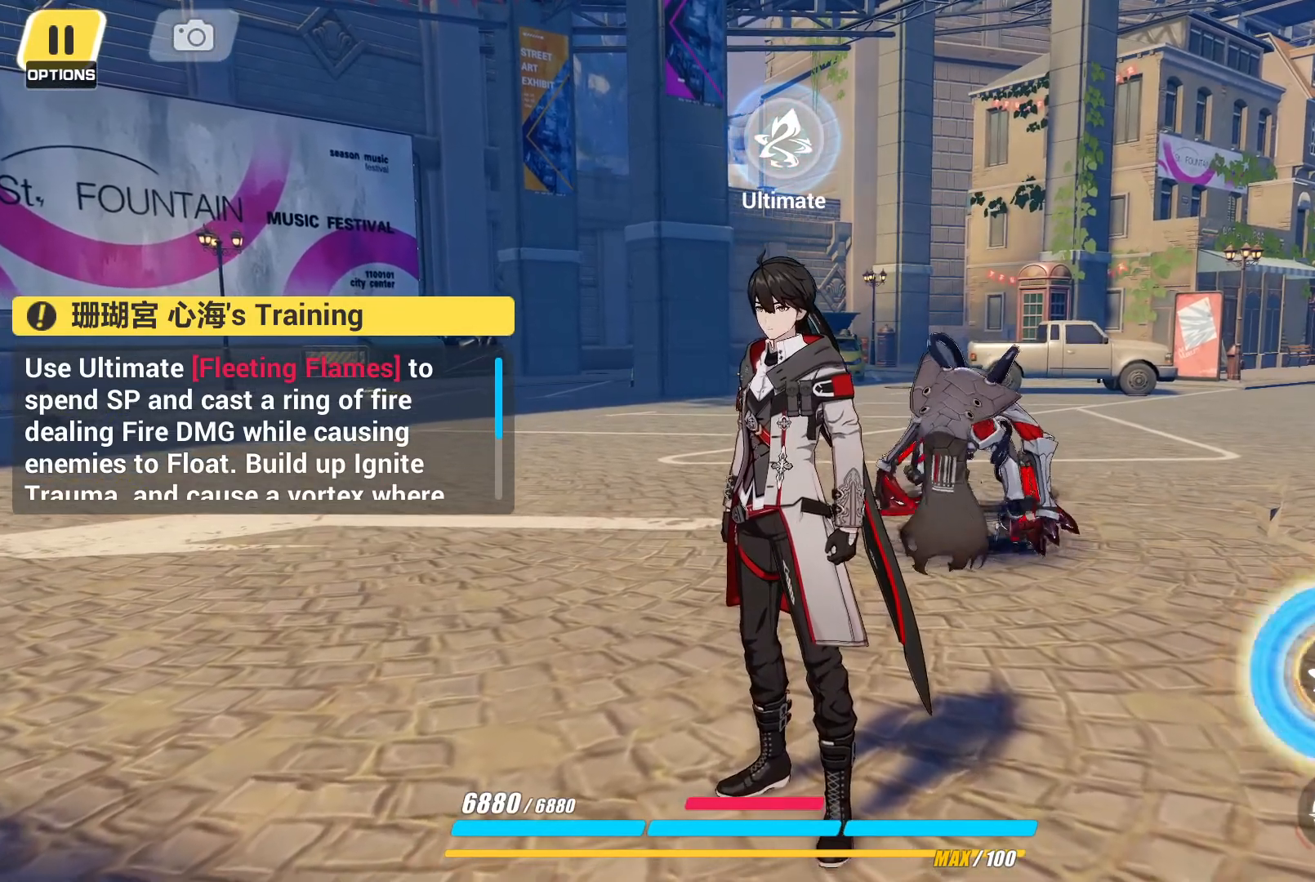
{"buttons": ["R2"], "left_stick": "center", "right_stick": "center", "events": [[183, "R2", "down"]]}